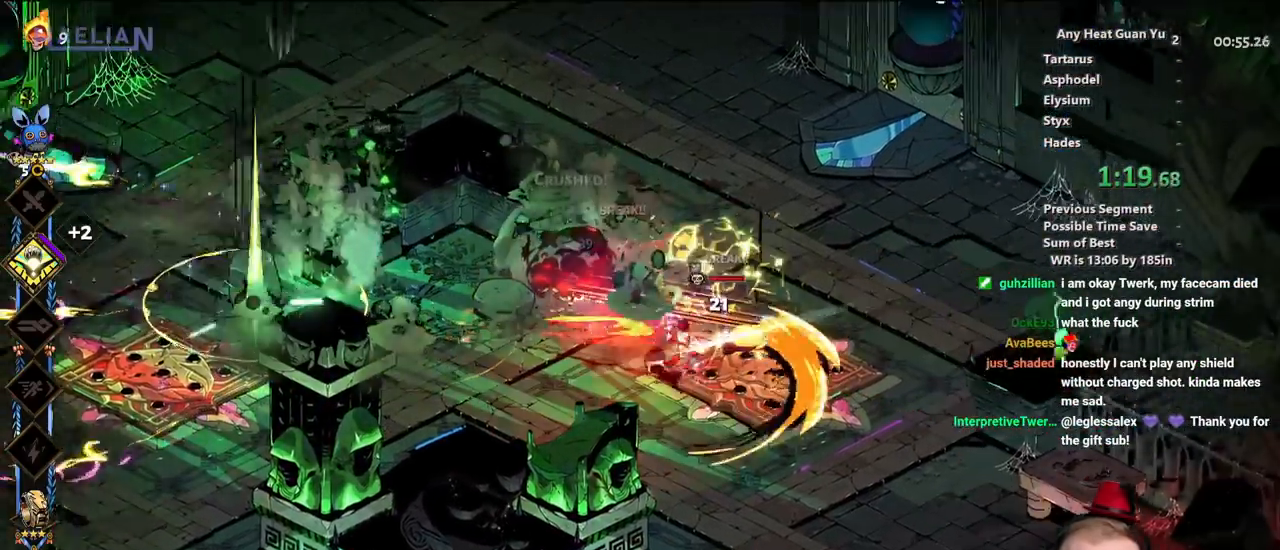
Gameplay with a controller (Xbox layout); each line is a JSON object with the inputs held at the frame after it. "events" lists button and stick changes between this image and that frame as [ms after this image, input, new state], when the widget could be followed in between. Not read: R3 right_stick.
{"buttons": [], "left_stick": "up-left", "events": [[33, "X", "down"], [133, "X", "up"], [217, "left_stick", "up-left"]]}
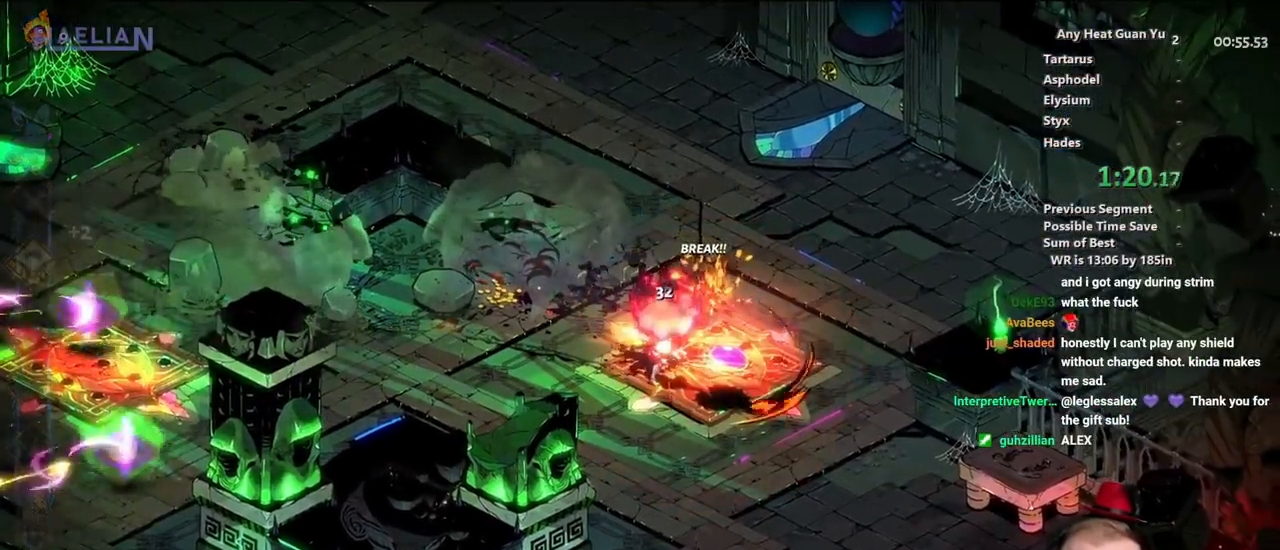
{"buttons": ["R1"], "left_stick": "center", "events": [[83, "R1", "down"], [167, "R1", "up"], [233, "left_stick", "center"], [333, "R1", "down"], [400, "R1", "up"], [467, "R1", "down"]]}
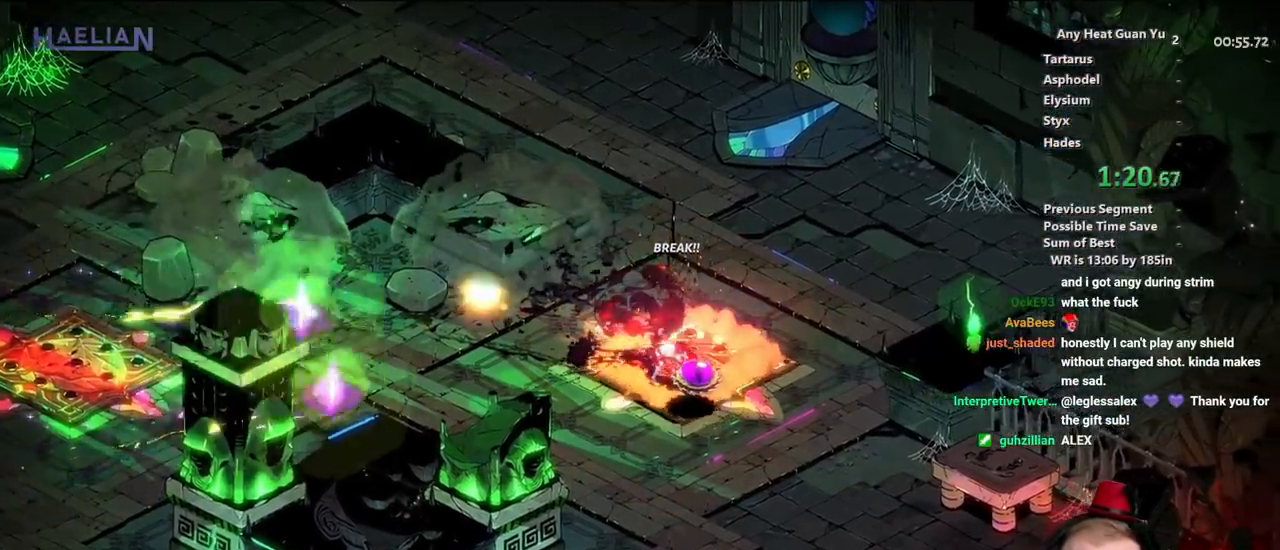
{"buttons": ["R1"], "left_stick": "left", "events": [[17, "R1", "up"], [100, "R1", "down"], [150, "R1", "up"], [150, "left_stick", "left"], [217, "R1", "down"], [283, "R1", "up"], [300, "left_stick", "center"], [350, "R1", "down"], [417, "R1", "up"], [433, "left_stick", "left"], [500, "R1", "down"]]}
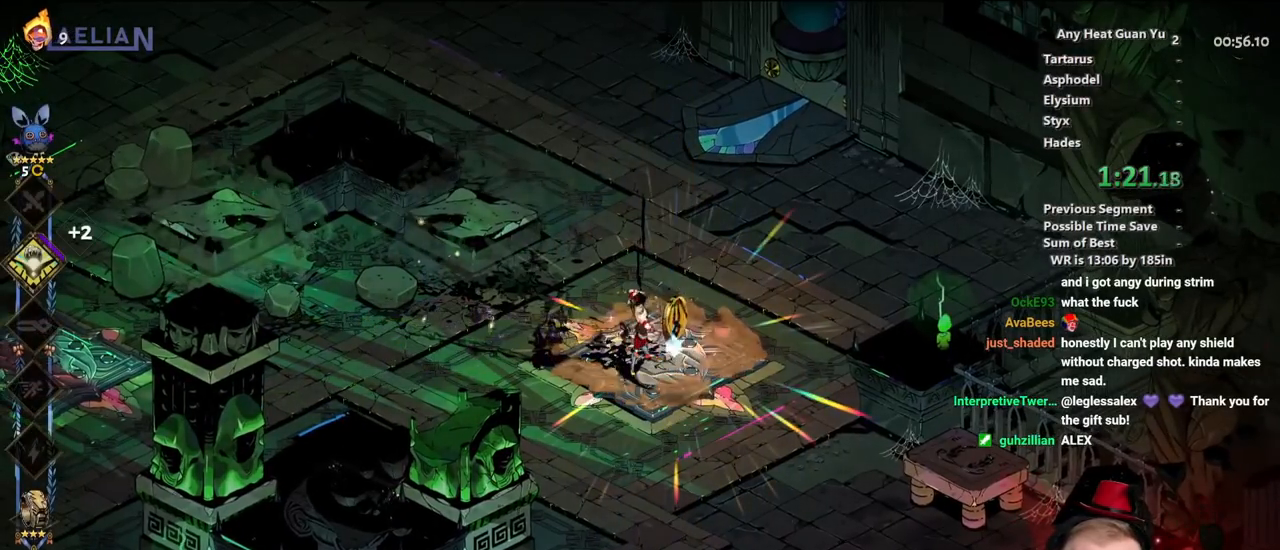
{"buttons": ["A"], "left_stick": "up-left", "events": [[50, "R1", "up"], [133, "R1", "down"], [133, "left_stick", "center"], [167, "R1", "up"], [250, "R1", "down"], [333, "R1", "up"], [417, "left_stick", "up-left"], [450, "A", "down"]]}
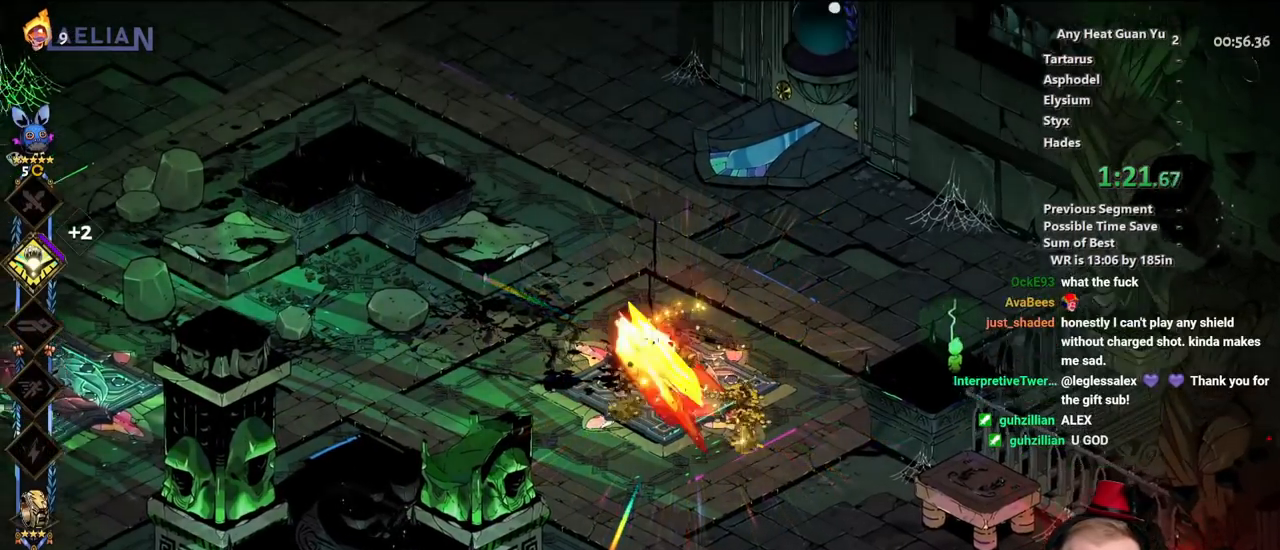
{"buttons": [], "left_stick": "down-left", "events": [[33, "A", "up"], [117, "A", "down"], [200, "A", "up"], [250, "A", "down"], [333, "left_stick", "down-left"], [367, "A", "up"]]}
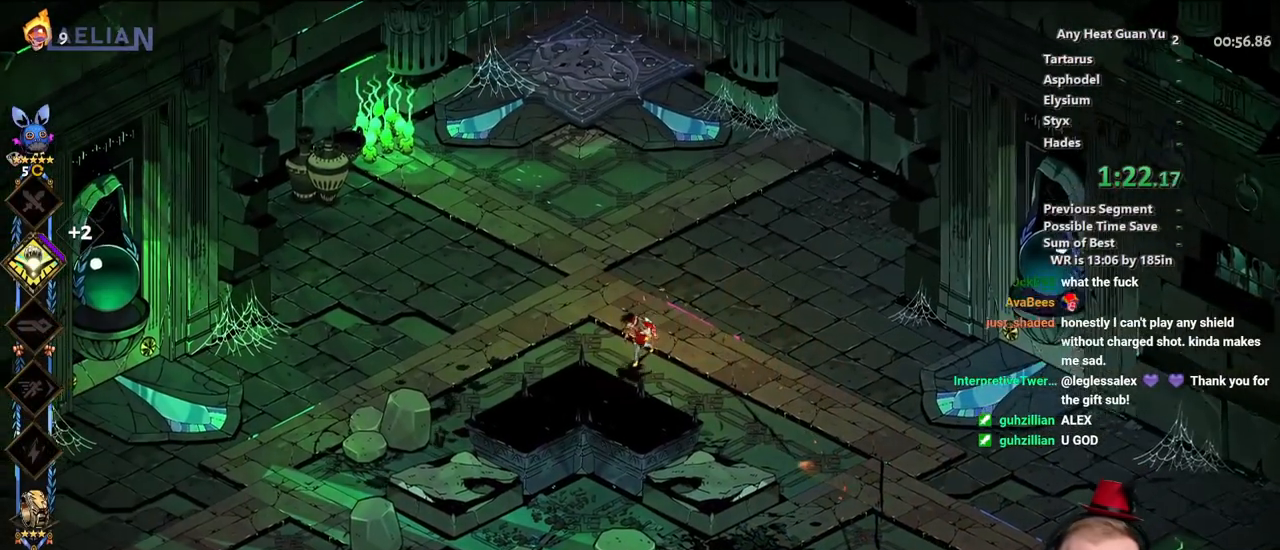
{"buttons": [], "left_stick": "down-left"}
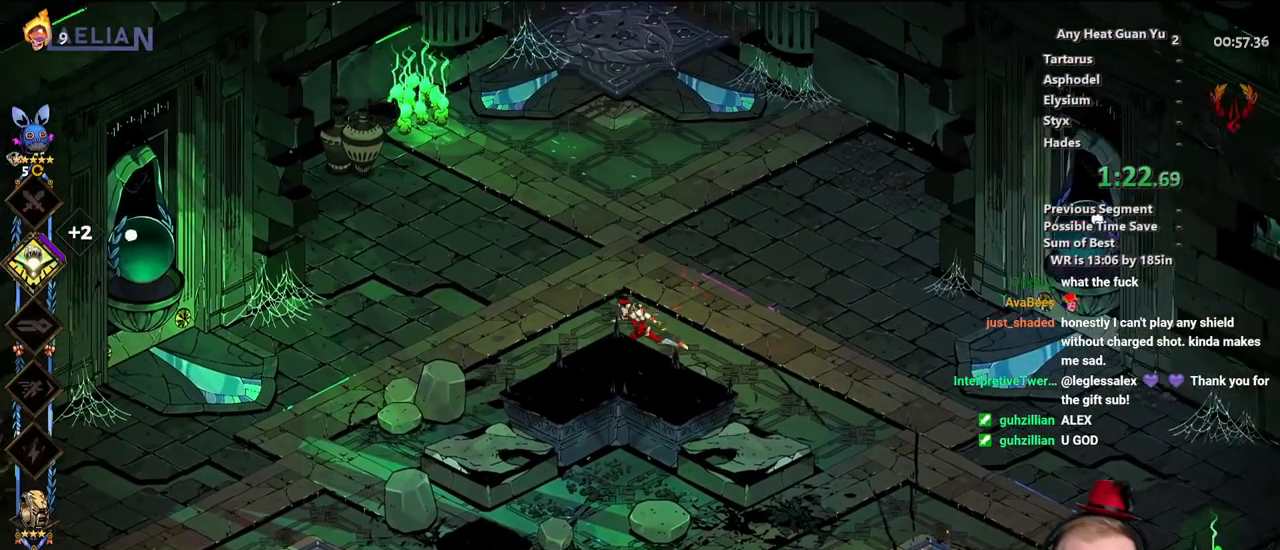
{"buttons": [], "left_stick": "center", "events": [[33, "left_stick", "center"]]}
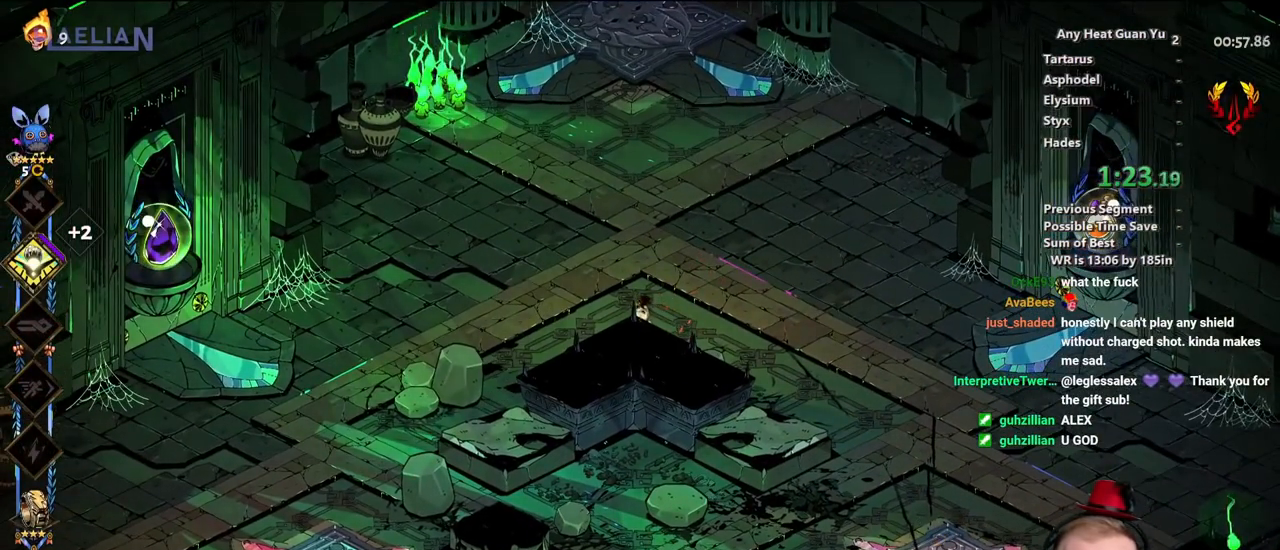
{"buttons": ["A"], "left_stick": "right", "events": [[67, "left_stick", "left"], [250, "left_stick", "right"], [417, "A", "down"]]}
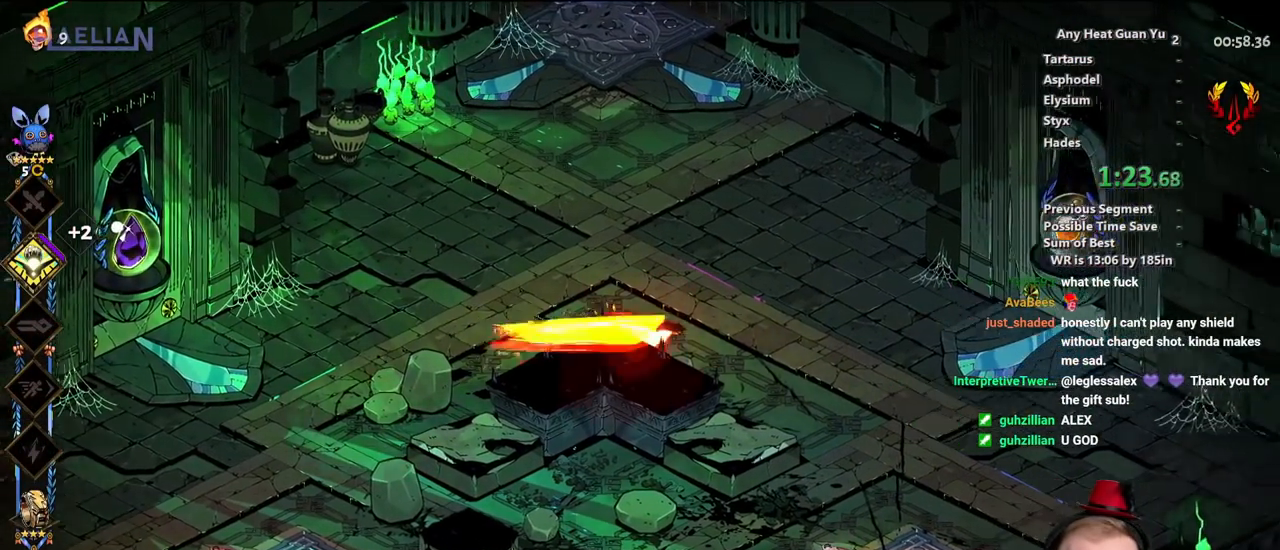
{"buttons": ["R1"], "left_stick": "right", "events": [[33, "A", "up"], [117, "A", "down"], [217, "A", "up"], [467, "R1", "down"]]}
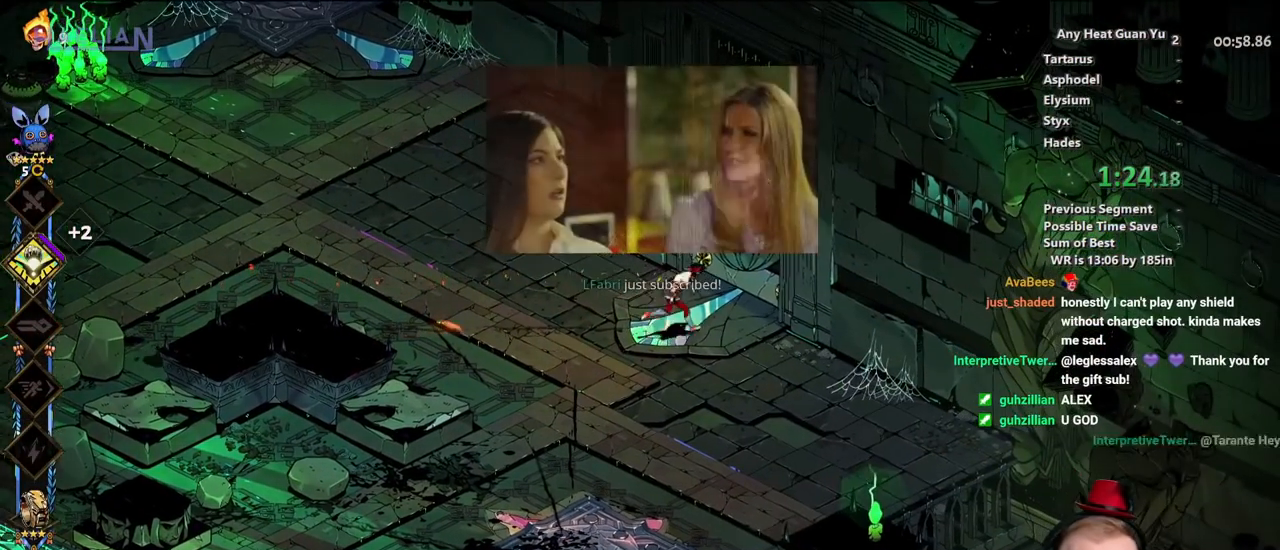
{"buttons": [], "left_stick": "right", "events": [[33, "R1", "up"], [100, "R1", "down"], [133, "R1", "up"], [217, "R1", "down"], [267, "R1", "up"]]}
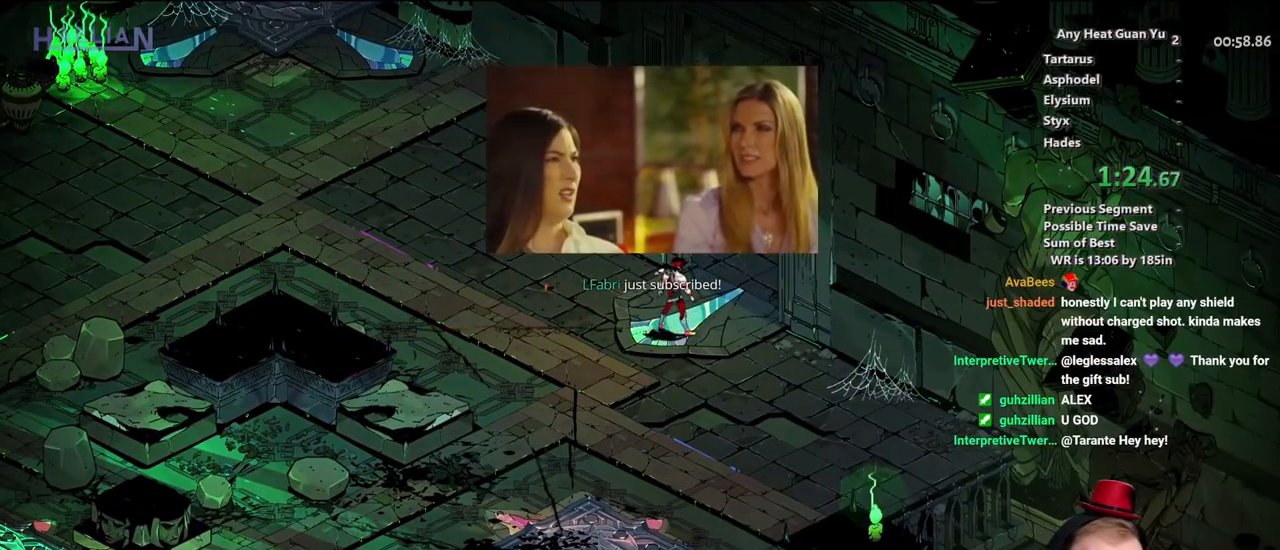
{"buttons": [], "left_stick": "center", "events": [[17, "left_stick", "center"]]}
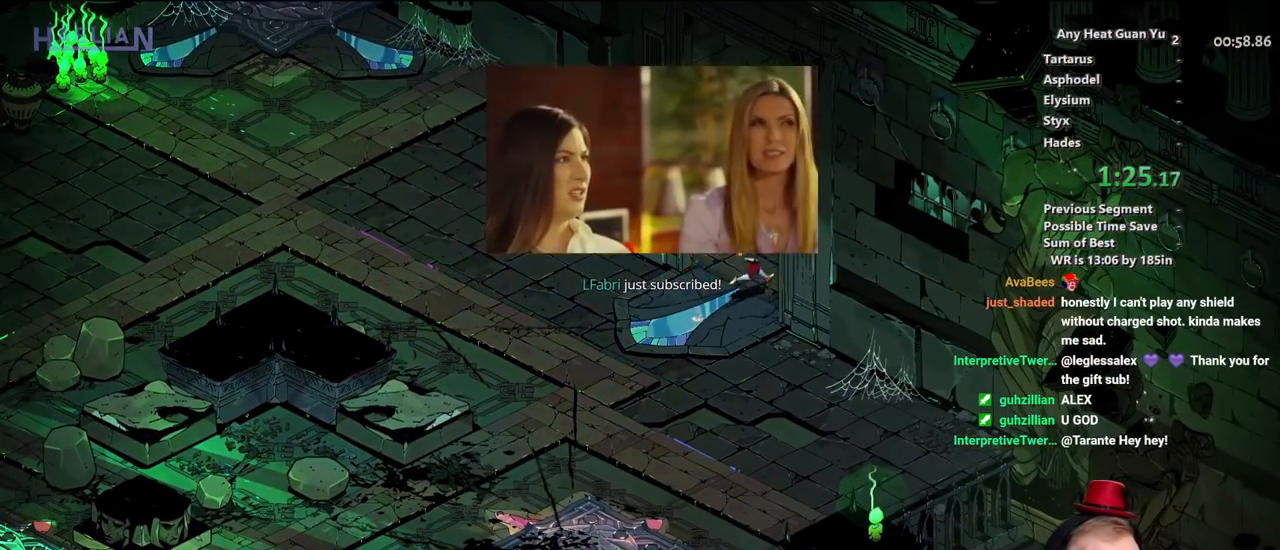
{"buttons": [], "left_stick": "center", "events": []}
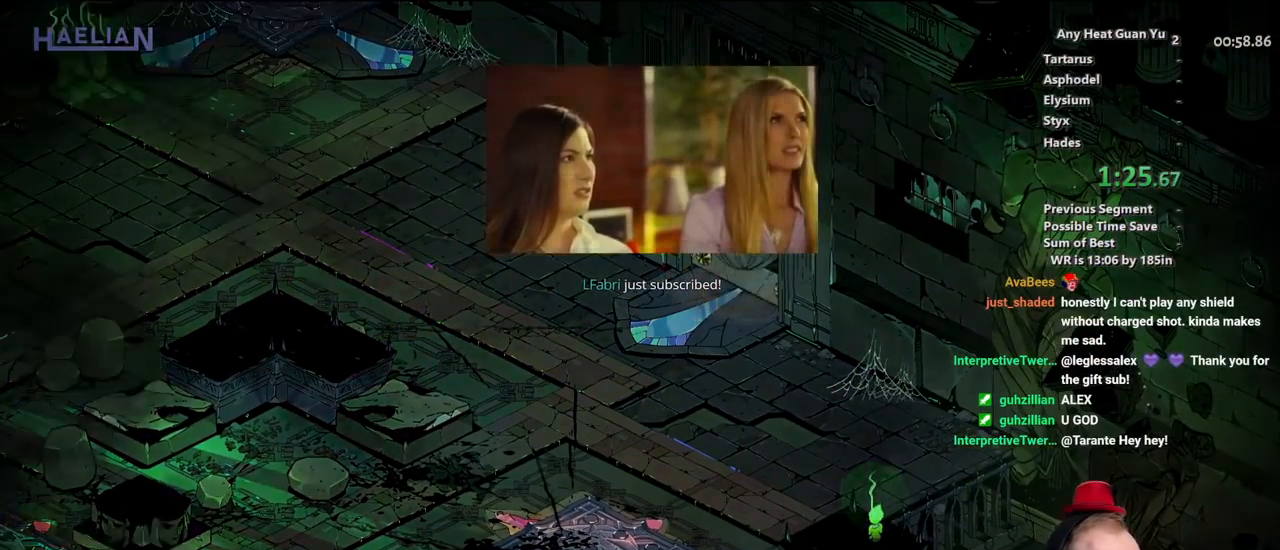
{"buttons": [], "left_stick": "center", "events": []}
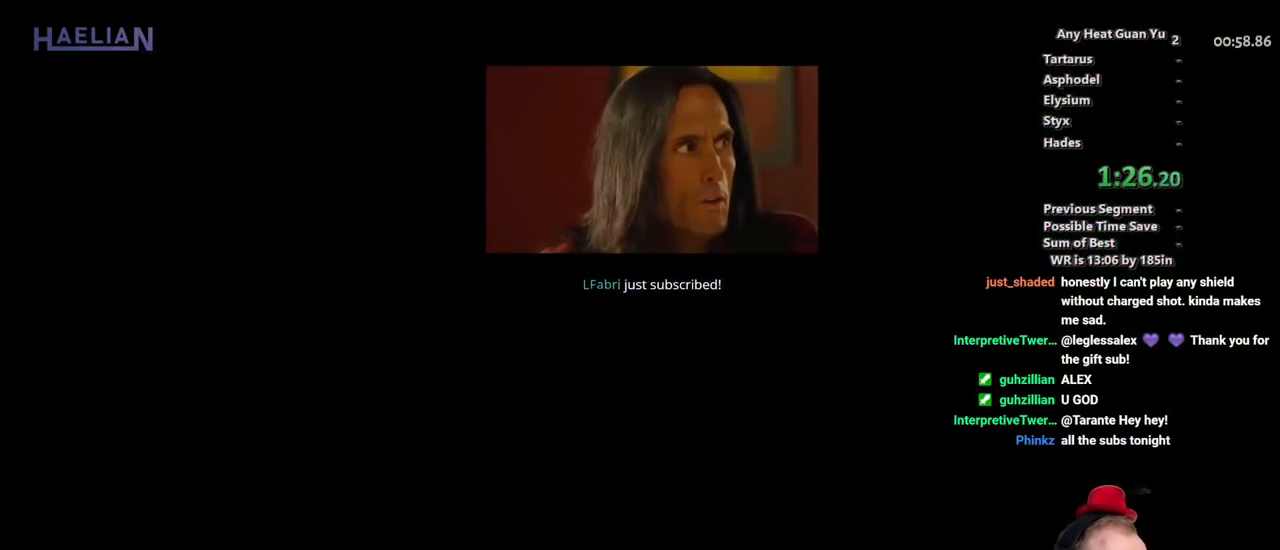
{"buttons": [], "left_stick": "center", "events": []}
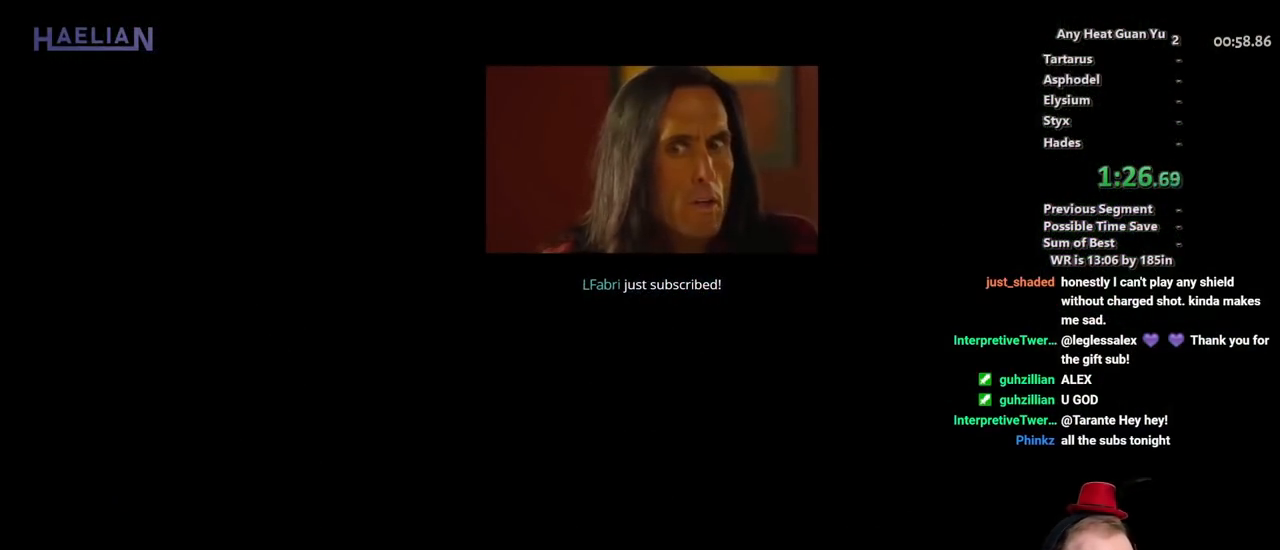
{"buttons": [], "left_stick": "center", "events": []}
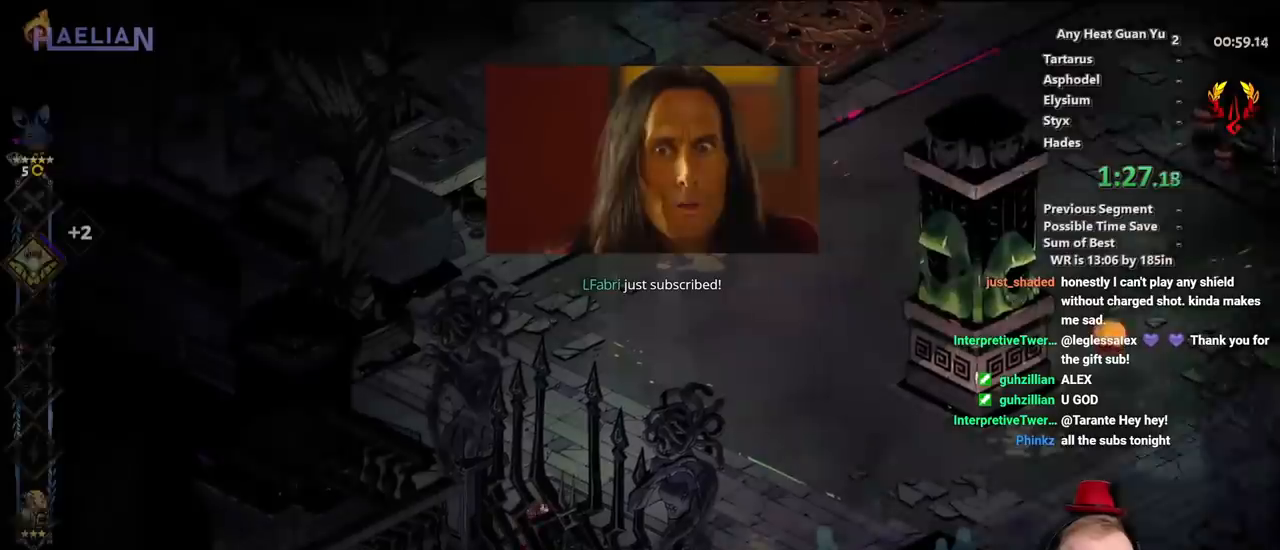
{"buttons": ["A"], "left_stick": "up-right", "events": [[100, "left_stick", "up-right"], [467, "A", "down"]]}
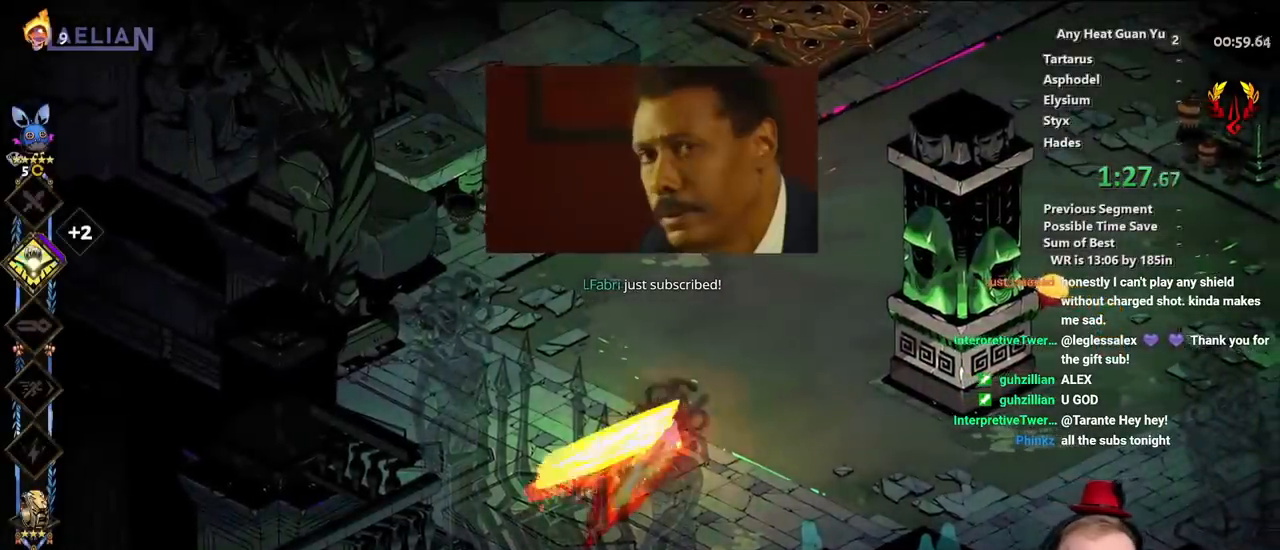
{"buttons": [], "left_stick": "right", "events": [[100, "A", "up"], [283, "A", "down"], [333, "left_stick", "right"], [350, "X", "down"], [433, "A", "up"], [500, "X", "up"]]}
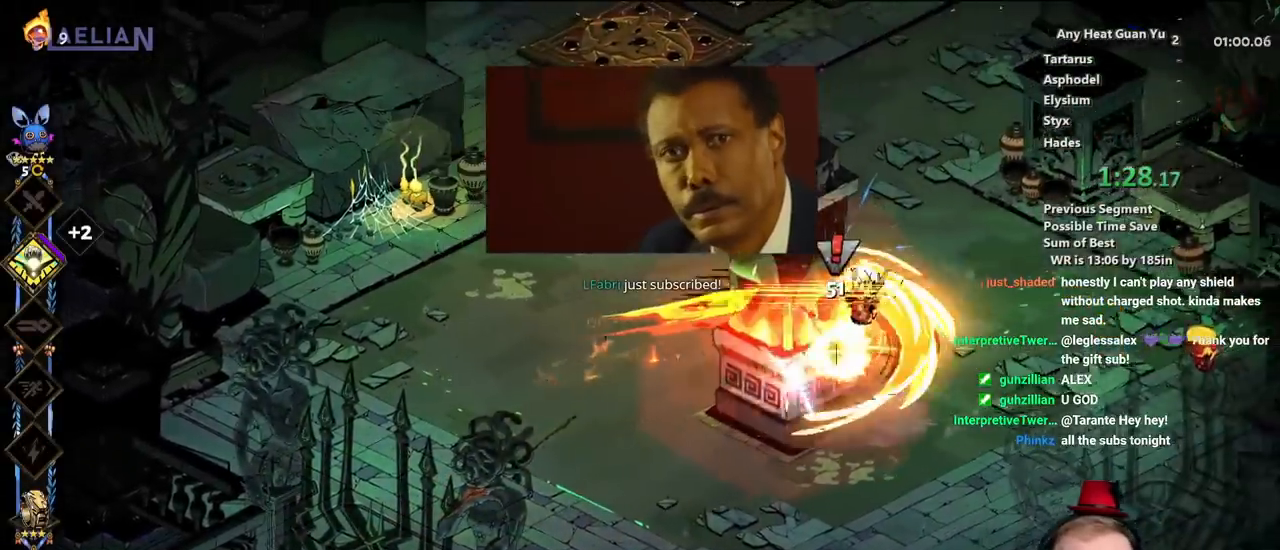
{"buttons": ["A"], "left_stick": "right", "events": [[33, "left_stick", "up-right"], [300, "left_stick", "right"], [500, "A", "down"]]}
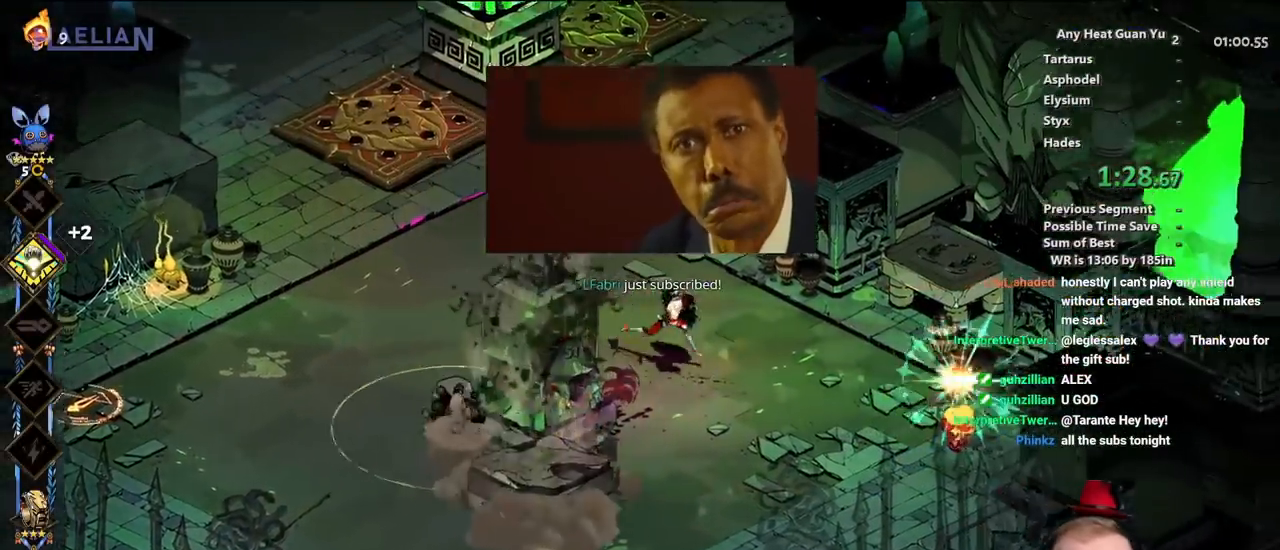
{"buttons": ["A"], "left_stick": "left", "events": [[50, "X", "down"], [117, "A", "up"], [167, "X", "up"], [183, "left_stick", "up-left"], [267, "A", "down"], [283, "left_stick", "left"], [383, "A", "up"], [483, "A", "down"]]}
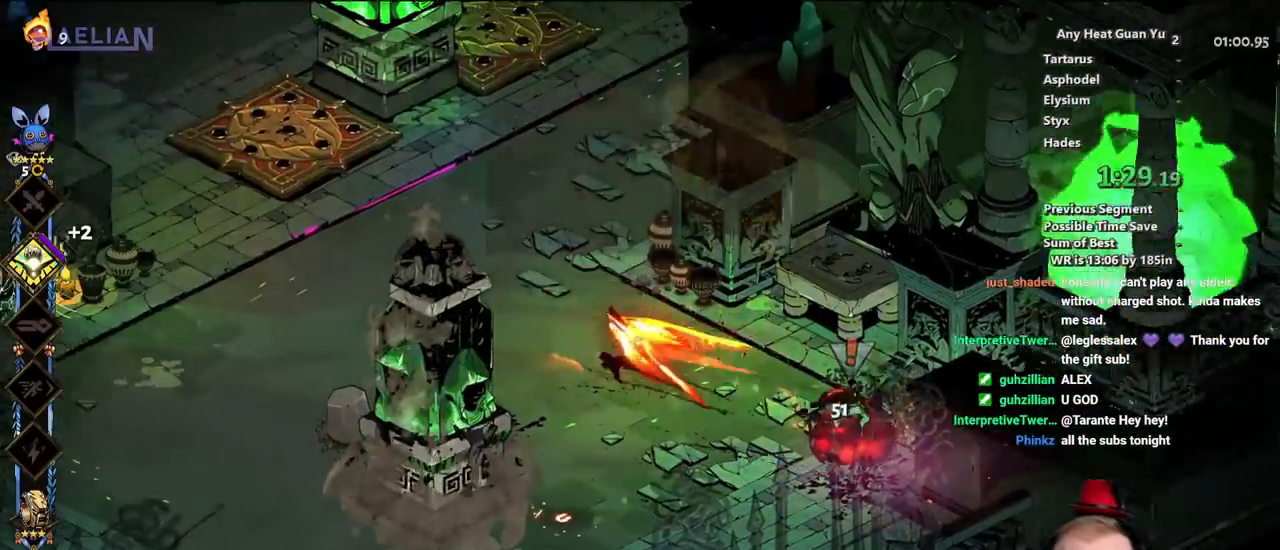
{"buttons": ["A"], "left_stick": "up-left", "events": [[117, "A", "up"], [350, "left_stick", "up-left"], [500, "A", "down"]]}
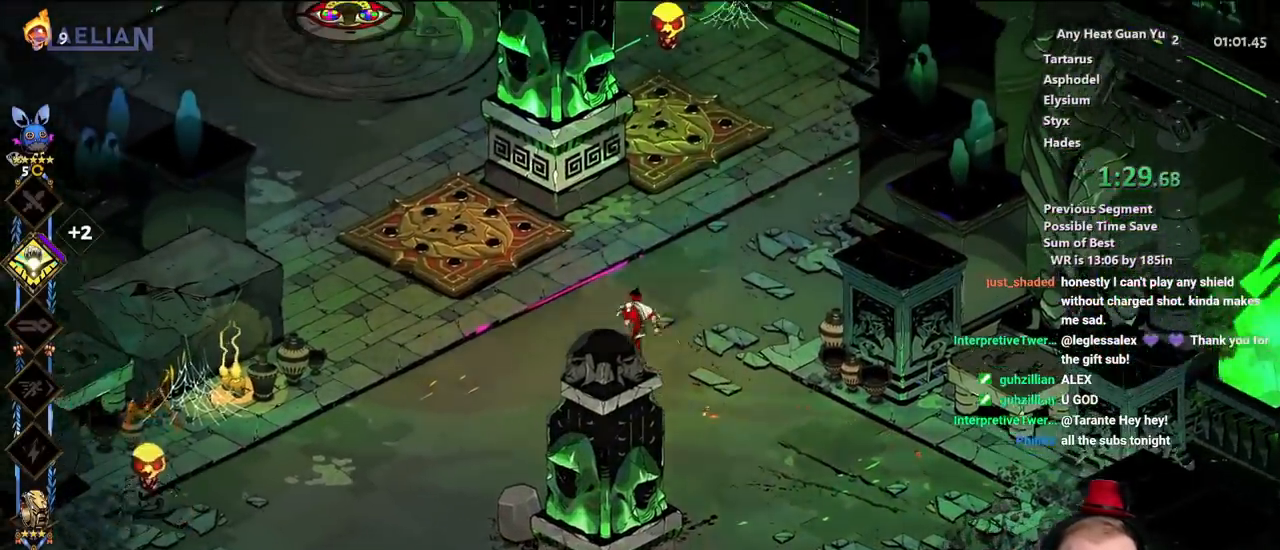
{"buttons": ["X"], "left_stick": "down-left", "events": [[83, "A", "up"], [167, "A", "down"], [233, "X", "down"], [300, "A", "up"], [367, "left_stick", "down-left"]]}
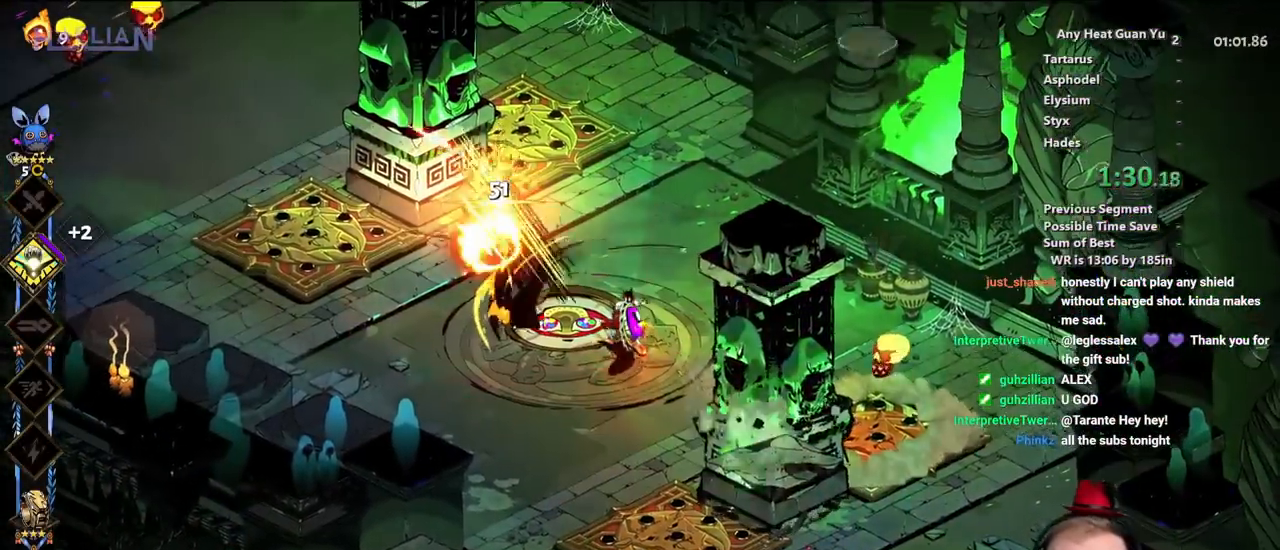
{"buttons": ["A"], "left_stick": "down", "events": [[33, "left_stick", "down"], [167, "X", "up"], [167, "left_stick", "down-right"], [267, "left_stick", "down"], [467, "A", "down"]]}
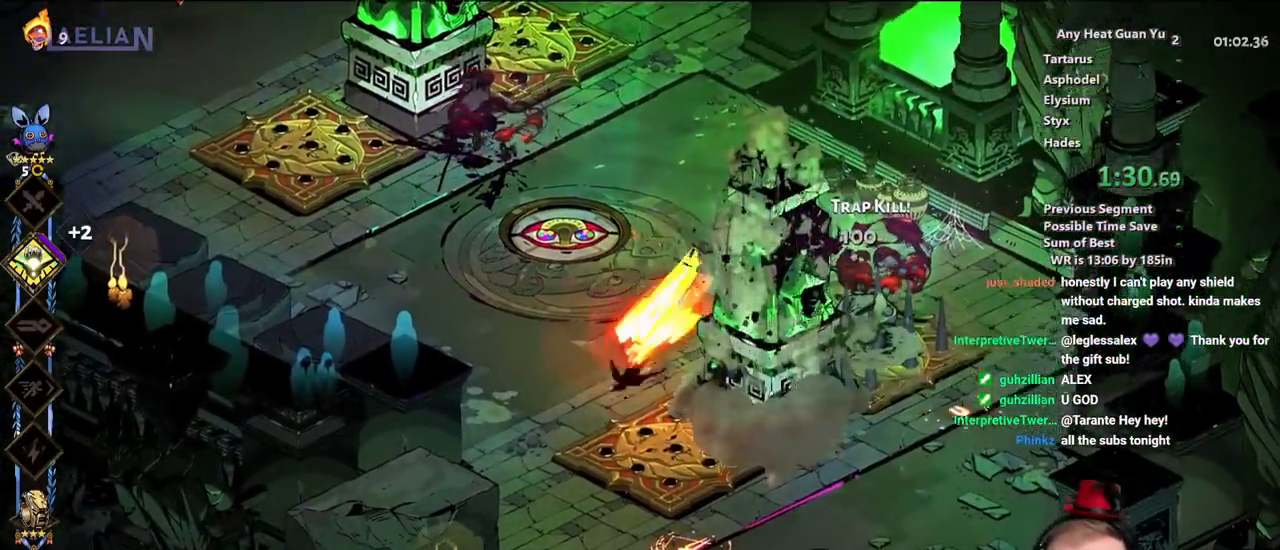
{"buttons": ["X"], "left_stick": "up", "events": [[67, "A", "up"], [133, "A", "down"], [183, "X", "down"], [233, "A", "up"], [300, "left_stick", "left"], [483, "left_stick", "up"]]}
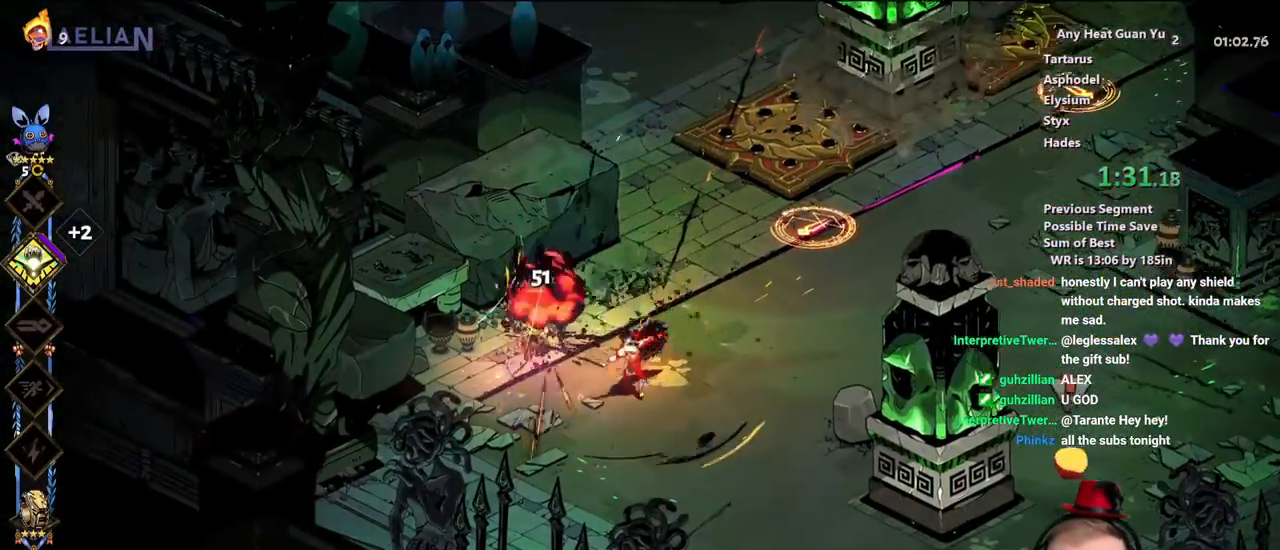
{"buttons": [], "left_stick": "up-right", "events": [[17, "left_stick", "up-right"], [233, "X", "up"]]}
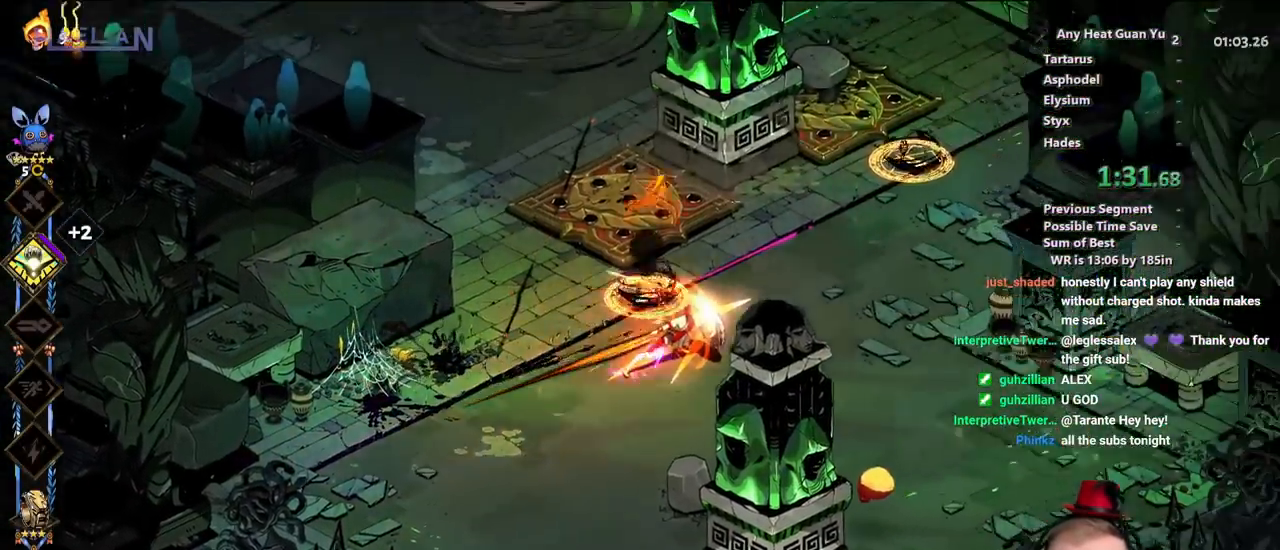
{"buttons": ["X"], "left_stick": "down-left", "events": [[17, "Y", "down"], [133, "Y", "up"], [300, "left_stick", "down-right"], [350, "A", "down"], [400, "X", "down"], [400, "left_stick", "down-left"], [483, "A", "up"]]}
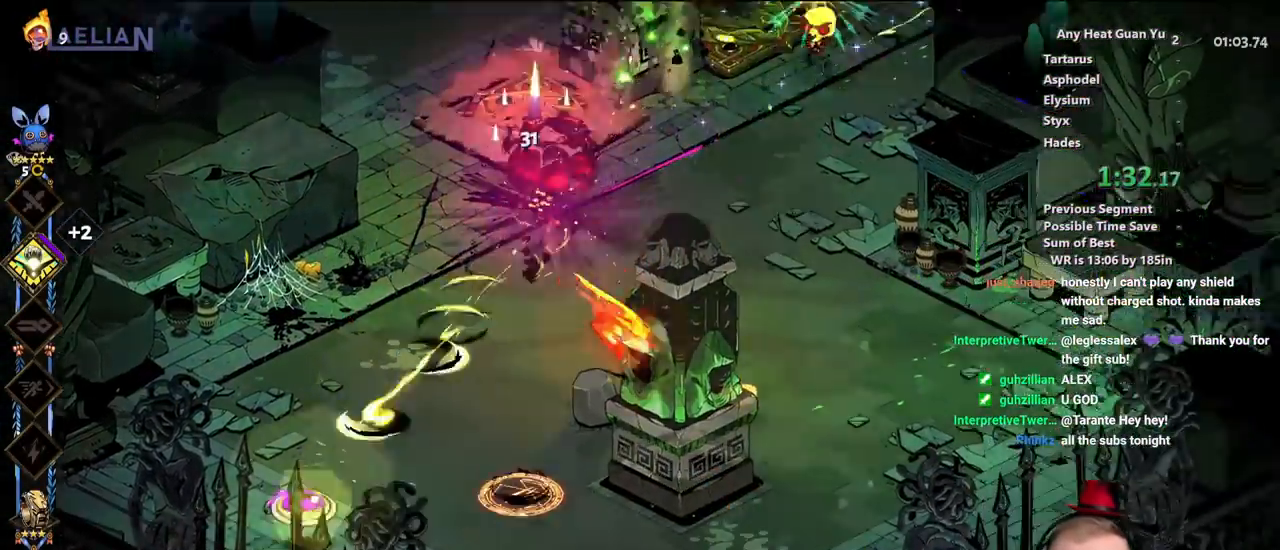
{"buttons": ["X"], "left_stick": "up", "events": [[300, "left_stick", "up-left"], [500, "left_stick", "up"]]}
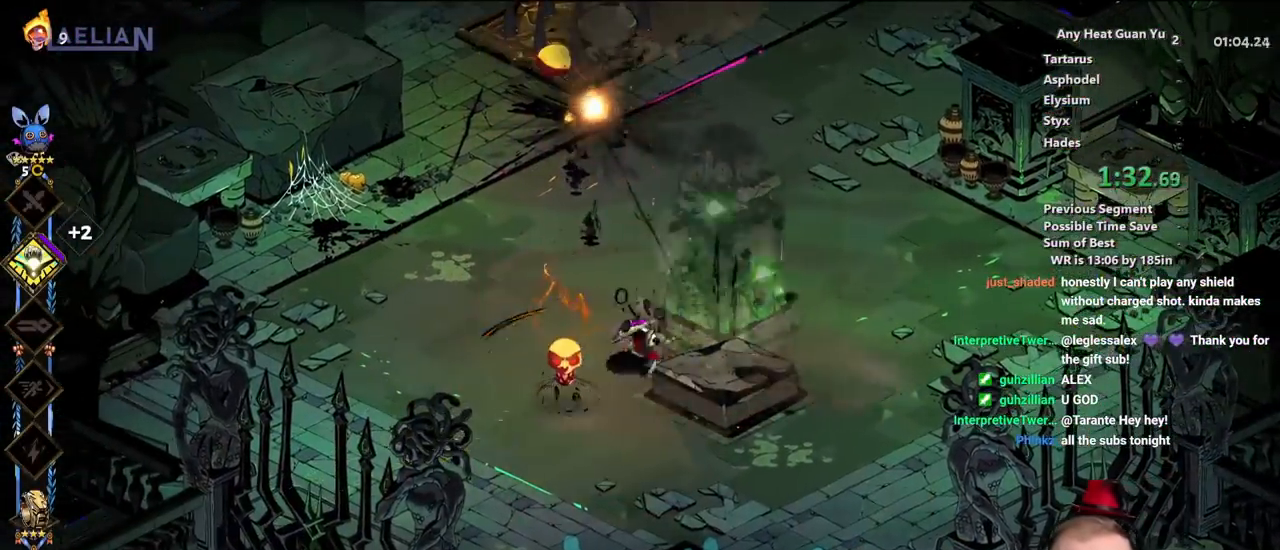
{"buttons": ["Y"], "left_stick": "up-left", "events": [[167, "X", "up"], [383, "left_stick", "up-left"], [467, "Y", "down"]]}
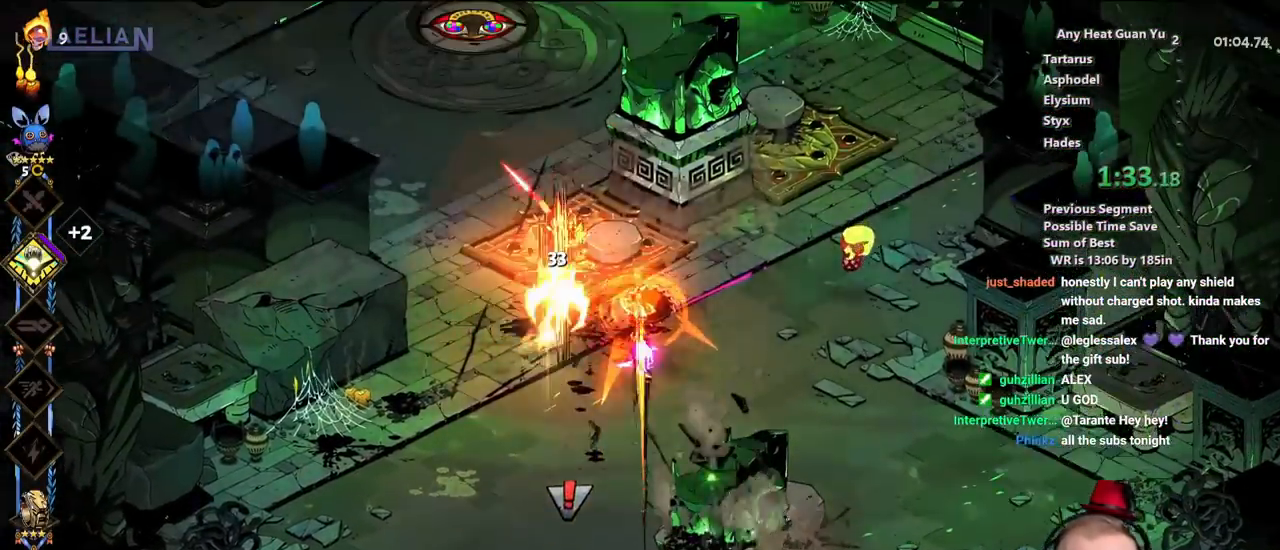
{"buttons": ["X"], "left_stick": "down", "events": [[50, "Y", "up"], [117, "left_stick", "down-left"], [133, "Y", "down"], [233, "Y", "up"], [300, "left_stick", "down"], [350, "A", "down"], [400, "X", "down"], [483, "A", "up"]]}
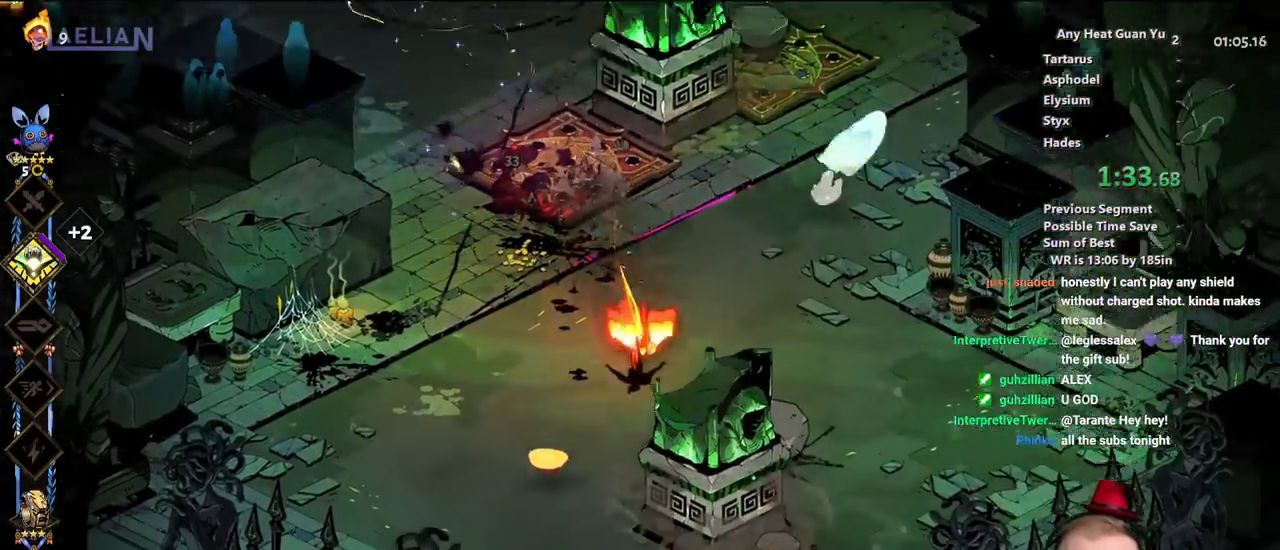
{"buttons": ["X"], "left_stick": "up-left", "events": [[117, "left_stick", "left"], [183, "left_stick", "up"], [467, "left_stick", "up-left"]]}
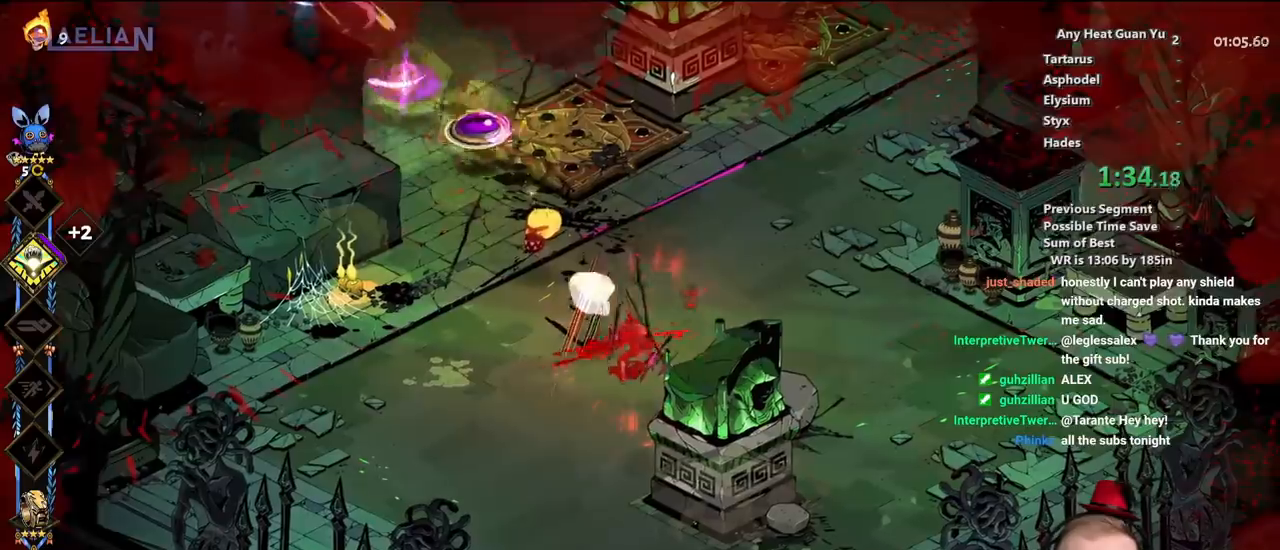
{"buttons": ["X"], "left_stick": "up", "events": [[50, "left_stick", "left"], [150, "left_stick", "up-left"], [267, "left_stick", "up"]]}